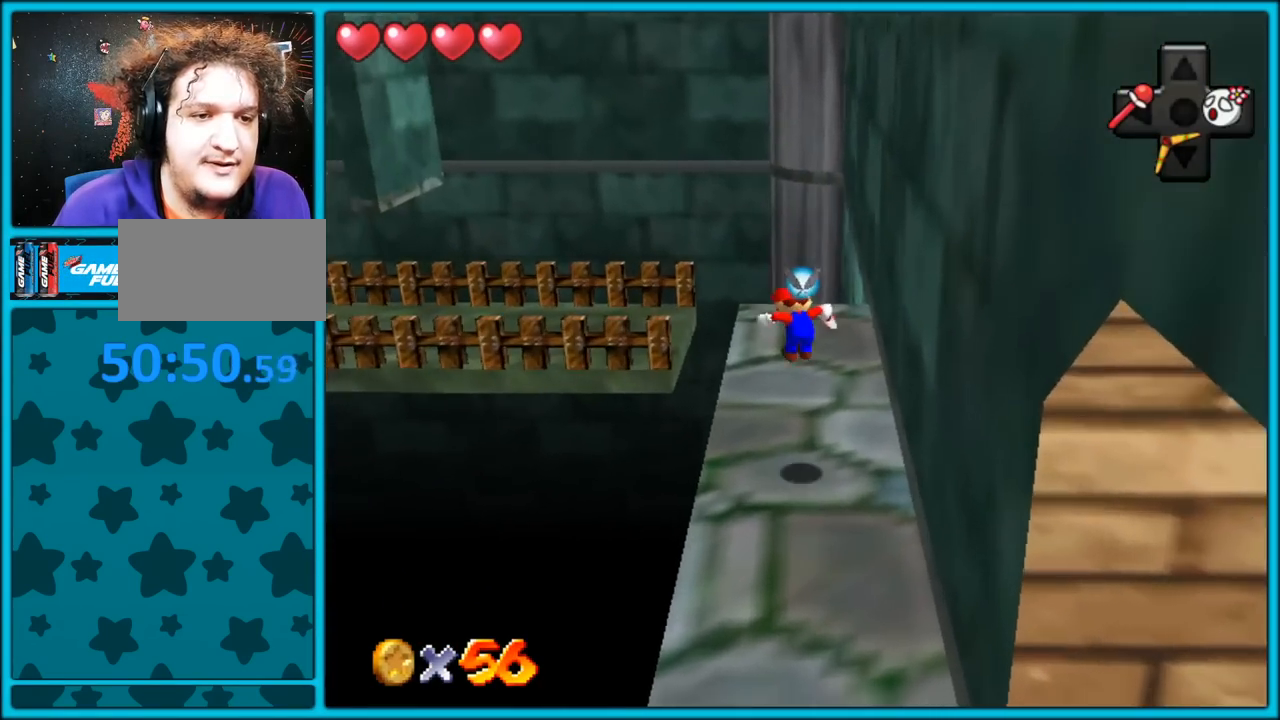
Gameplay with a controller (Nintendo layout); each line is a JSON object with the inputs held at the frame after it (dt_ms = milliseconds from this image to that frame). "button_events" lists button changes between this image and that frame as [ms after this image, input, new state], when the widget could be followed in between (sticks are given only as held states). Not read: L1 L3 R3.
{"dt_ms": 500, "buttons": ["A"], "left_stick": "up-left", "button_events": [[367, "A", "down"]]}
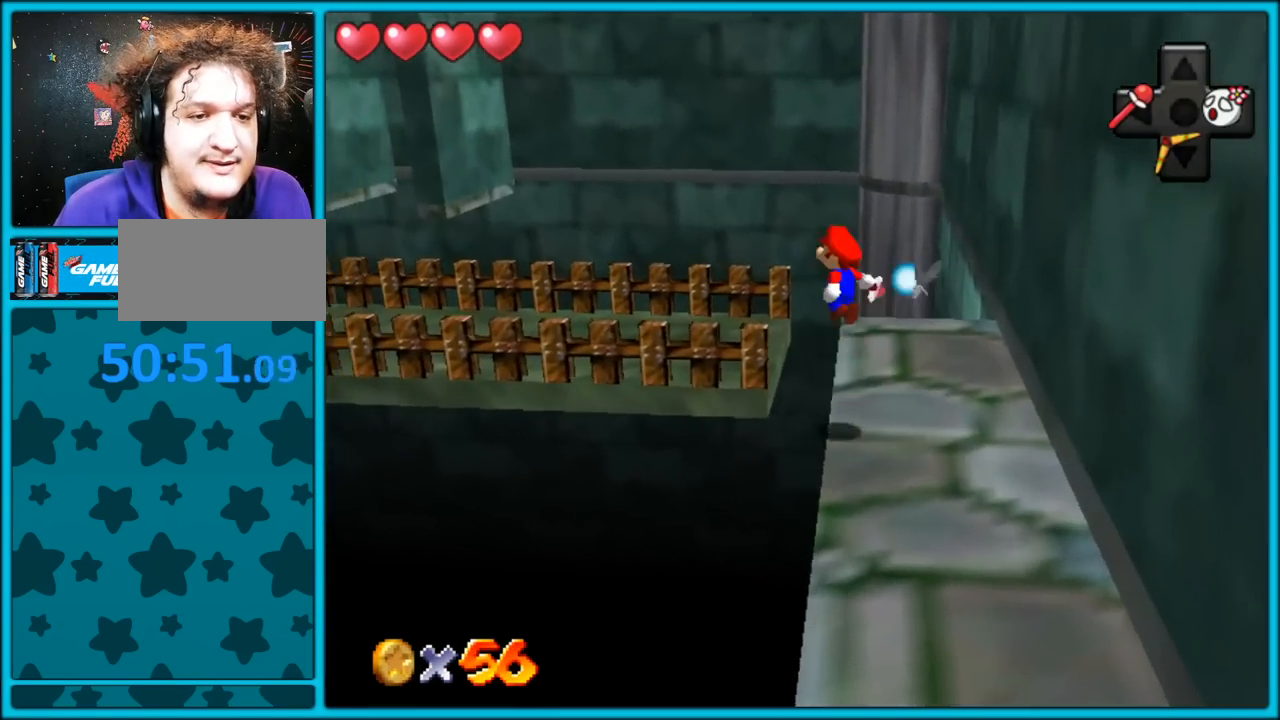
{"dt_ms": 500, "buttons": [], "left_stick": "up", "button_events": [[33, "A", "up"], [267, "C_RIGHT", "down"], [450, "C_RIGHT", "up"]]}
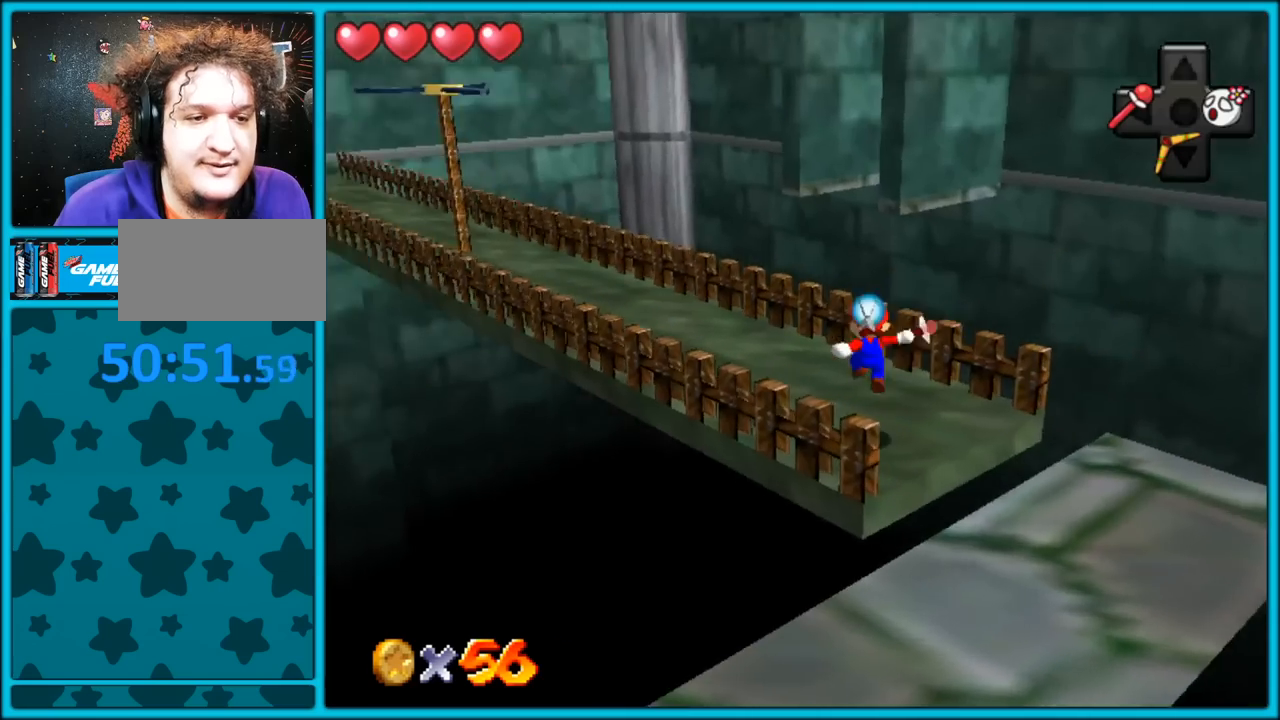
{"dt_ms": 500, "buttons": ["B"], "left_stick": "up-left", "button_events": [[400, "B", "down"]]}
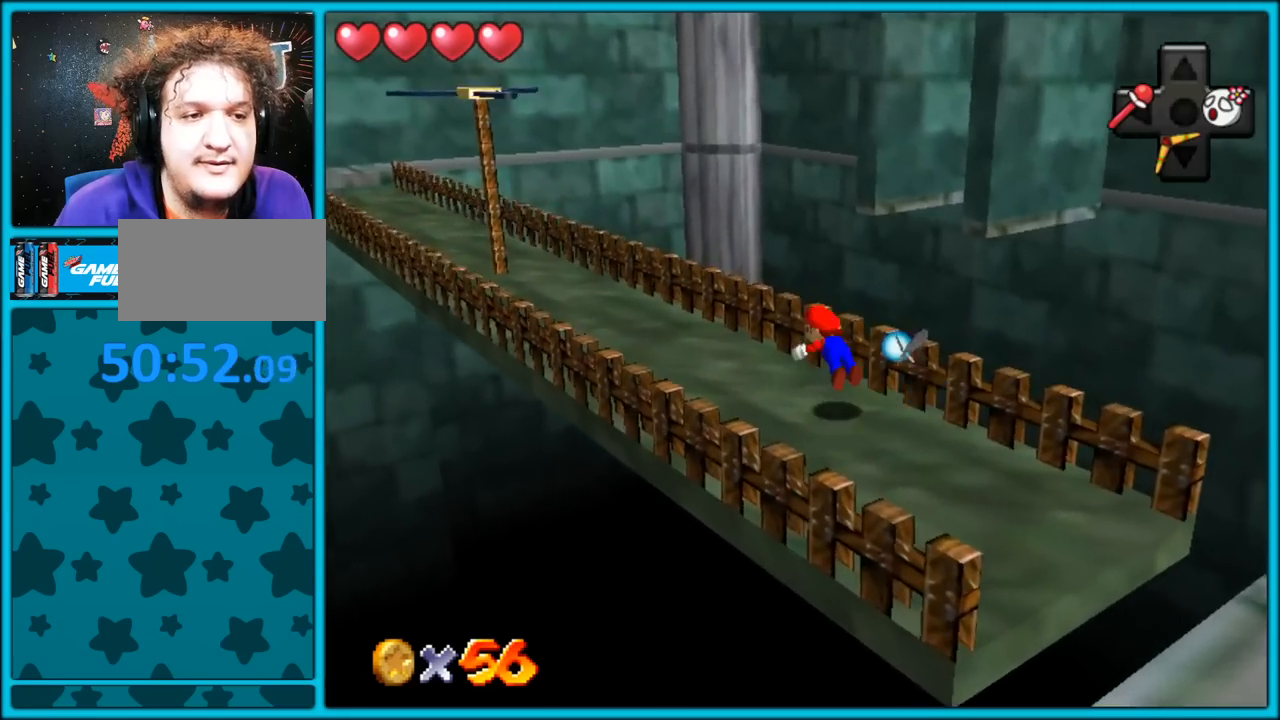
{"dt_ms": 500, "buttons": [], "left_stick": "up-left", "button_events": [[17, "B", "up"], [133, "C_RIGHT", "down"], [250, "C_RIGHT", "up"], [300, "A", "down"], [317, "B", "down"], [450, "A", "up"], [450, "B", "up"]]}
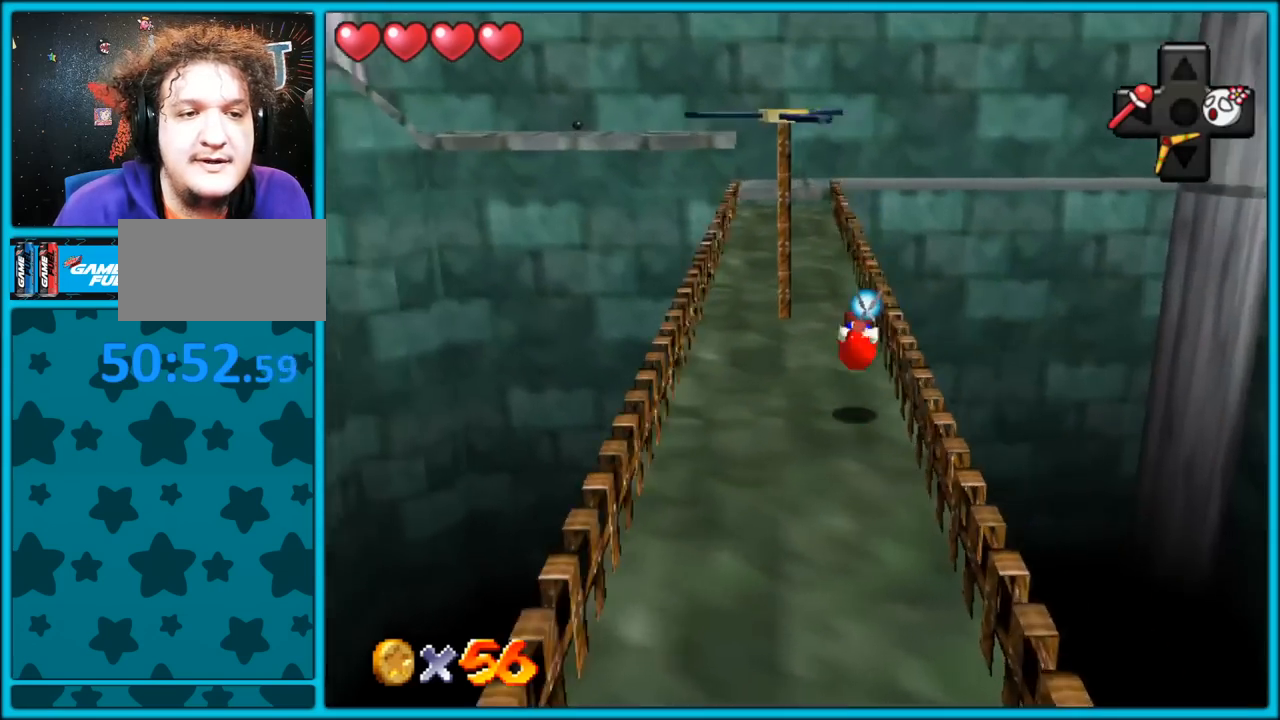
{"dt_ms": 1000, "buttons": [], "left_stick": "center", "button_events": []}
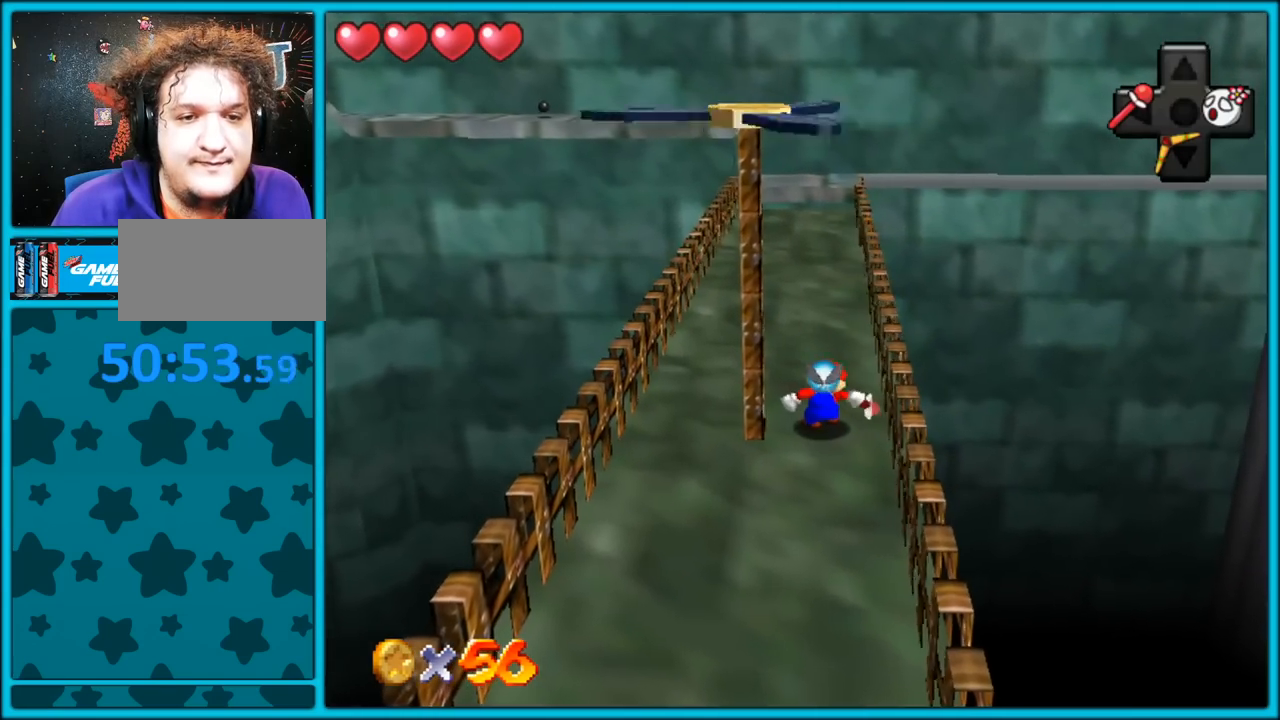
{"dt_ms": 500, "buttons": [], "left_stick": "down-left", "button_events": []}
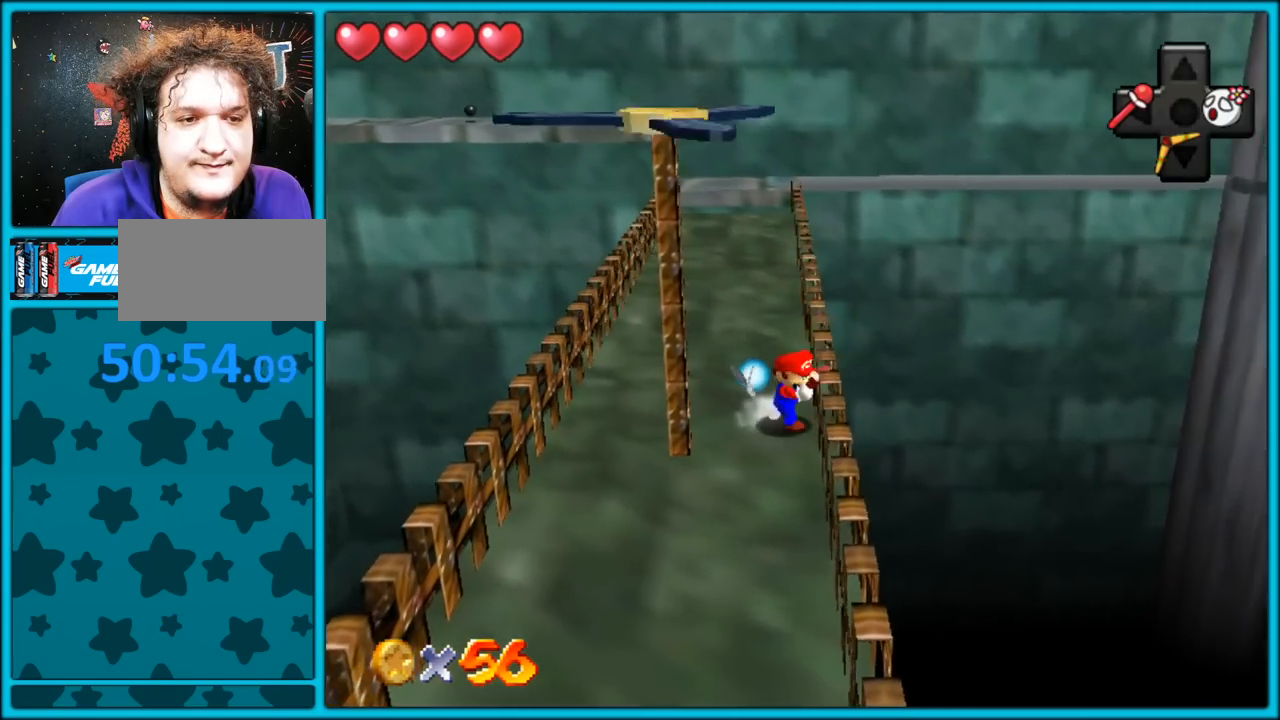
{"dt_ms": 500, "buttons": [], "left_stick": "center", "button_events": []}
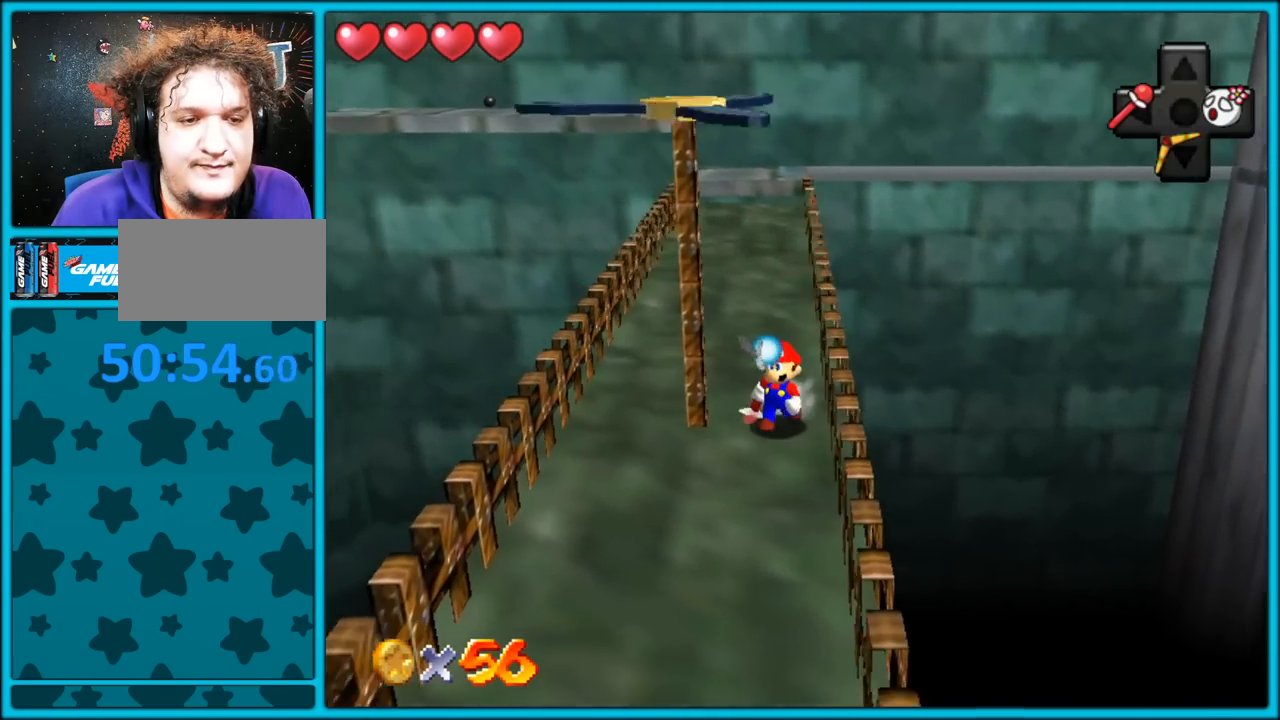
{"dt_ms": 500, "buttons": [], "left_stick": "center", "button_events": []}
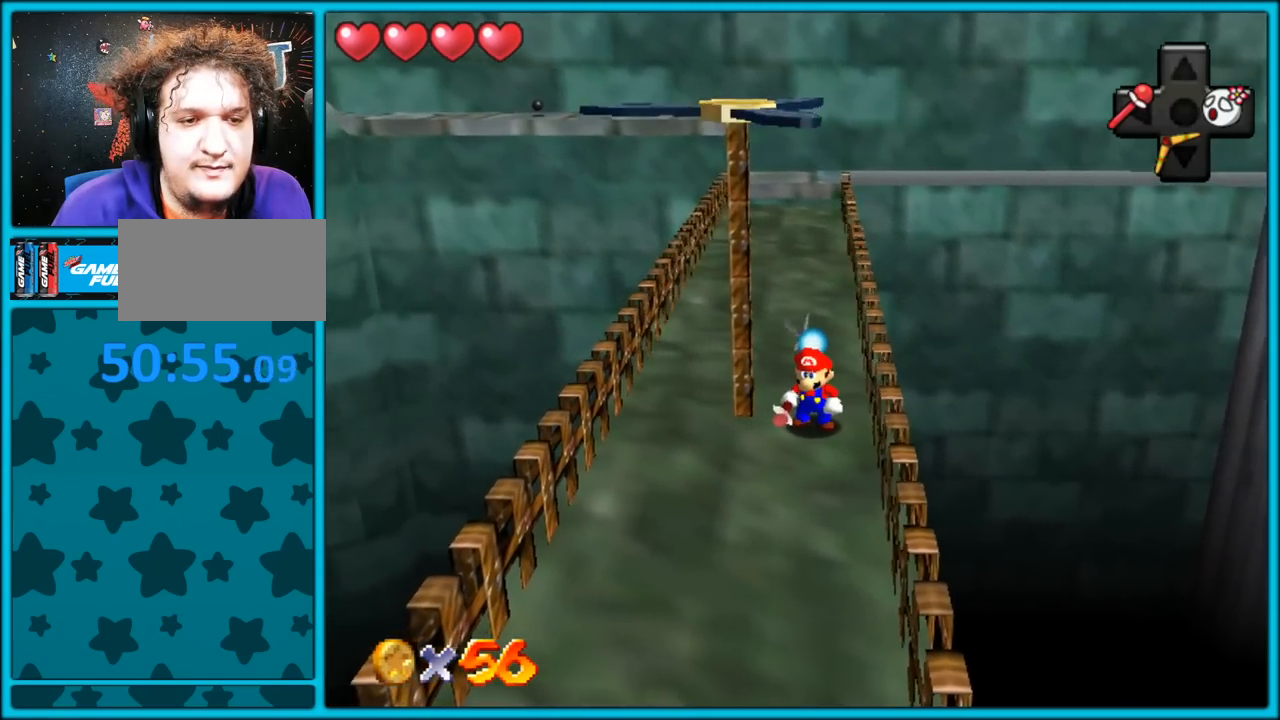
{"dt_ms": 500, "buttons": ["START"], "left_stick": "center", "button_events": [[417, "START", "down"]]}
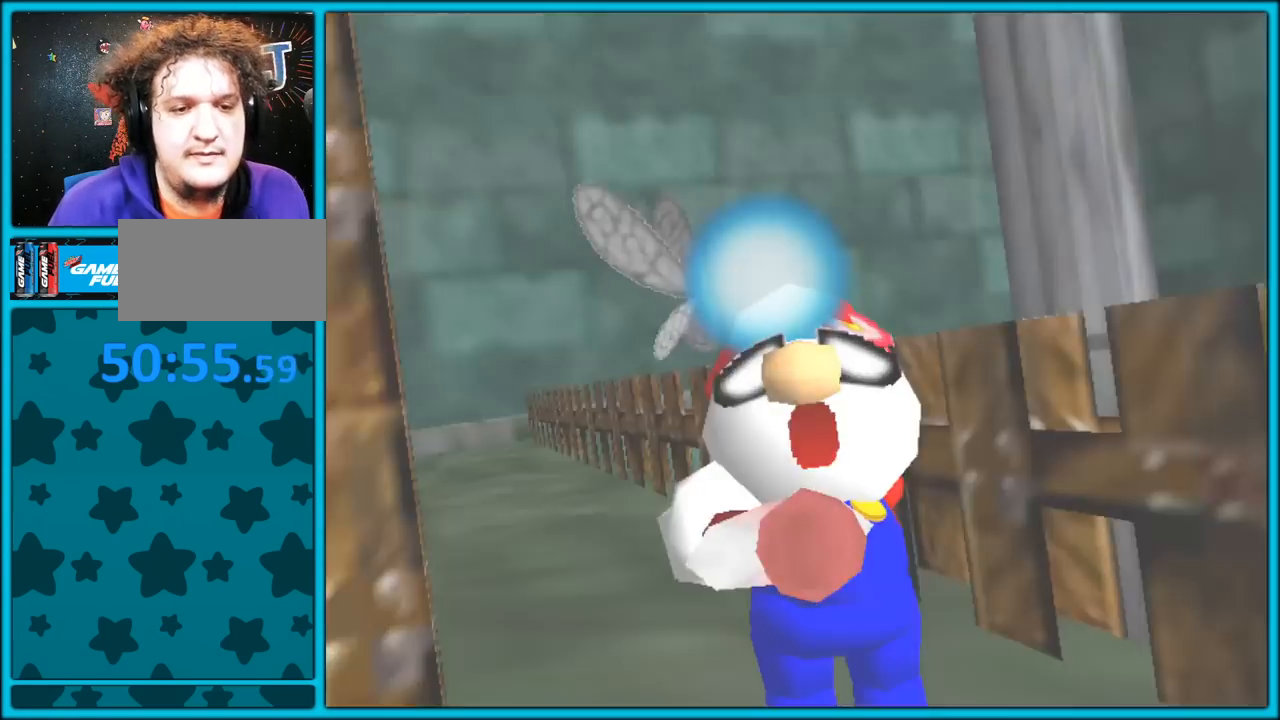
{"dt_ms": 1000, "buttons": [], "left_stick": "down", "button_events": [[50, "START", "up"]]}
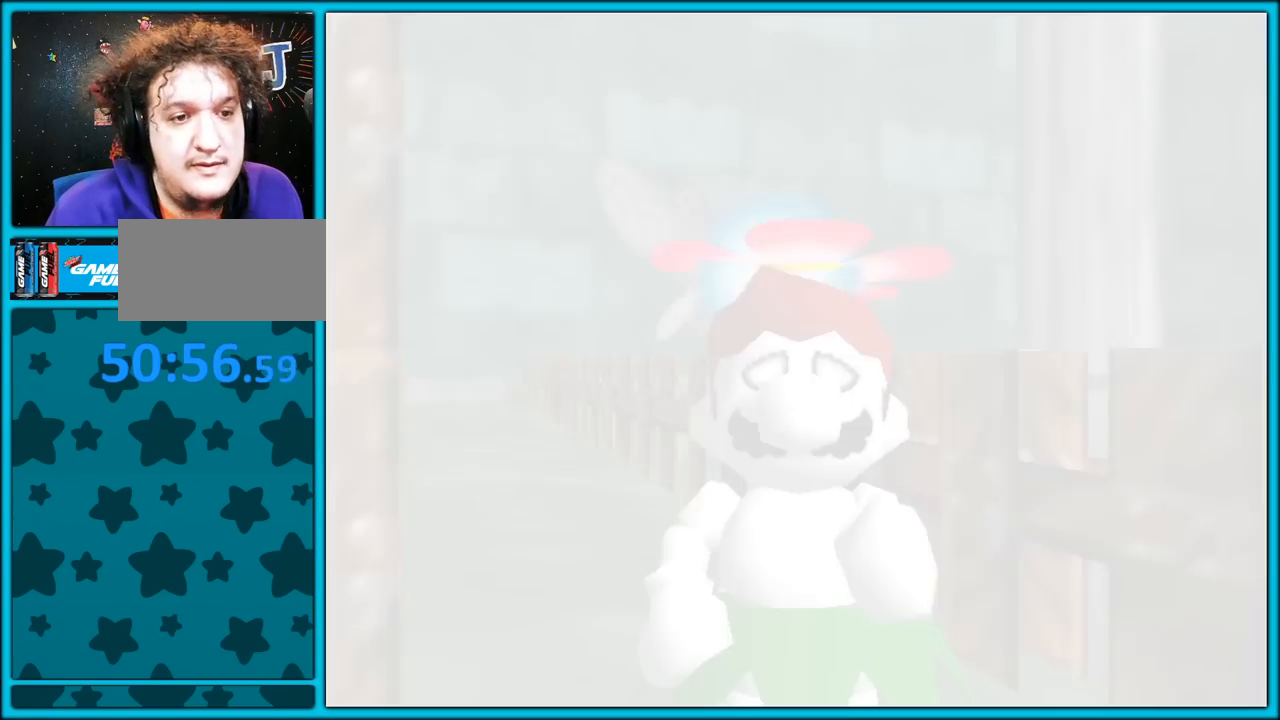
{"dt_ms": 500, "buttons": ["C_DOWN"], "left_stick": "down", "button_events": [[400, "C_DOWN", "down"]]}
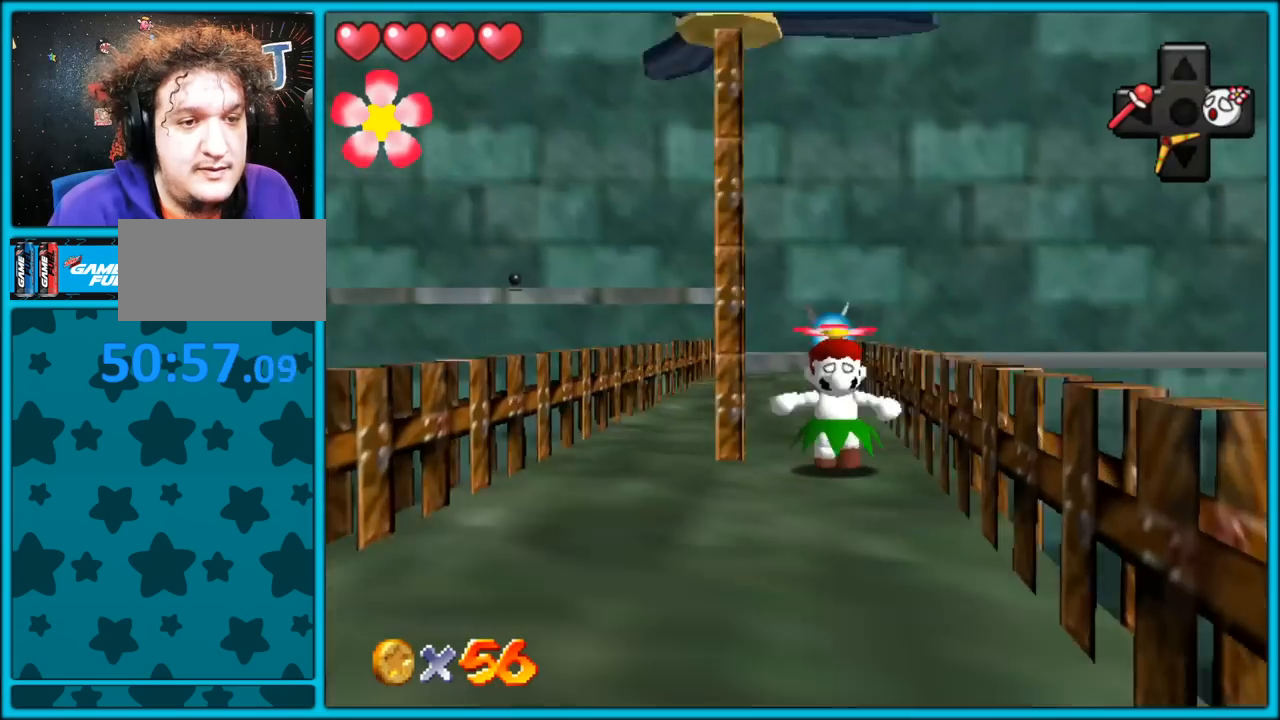
{"dt_ms": 500, "buttons": [], "left_stick": "down-left", "button_events": [[67, "C_DOWN", "up"]]}
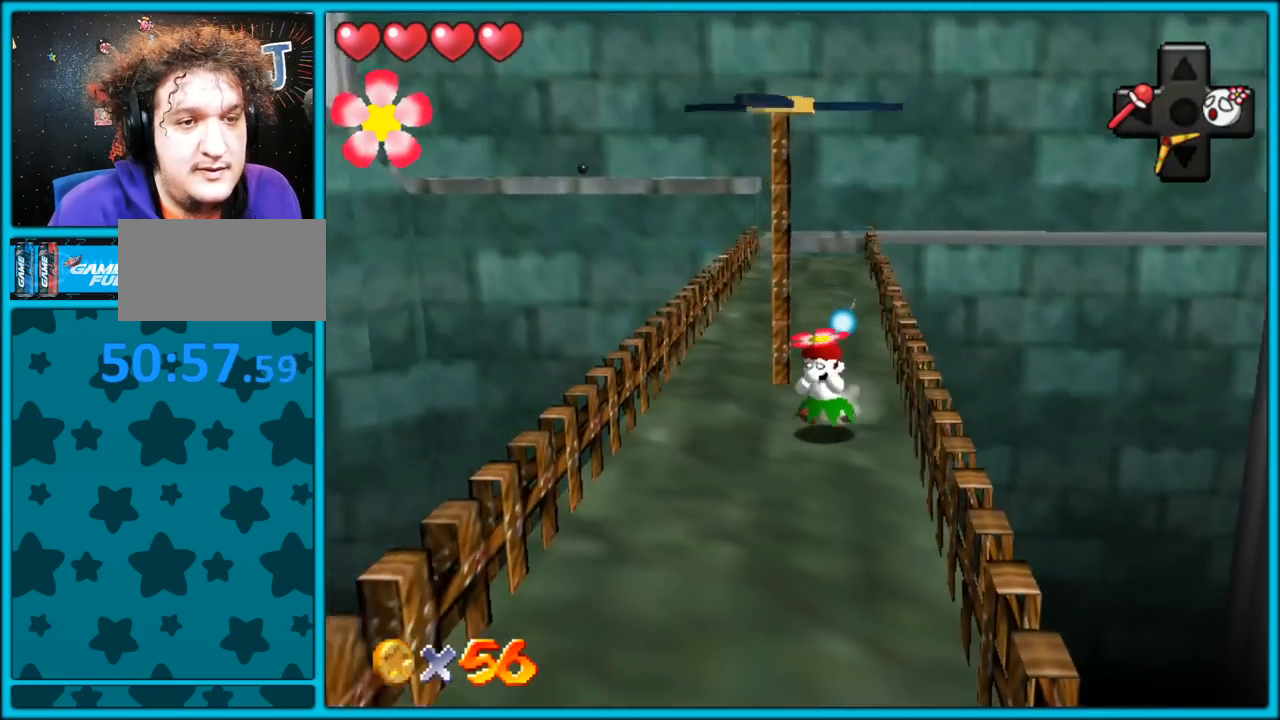
{"dt_ms": 500, "buttons": ["A"], "left_stick": "up", "button_events": [[317, "A", "down"]]}
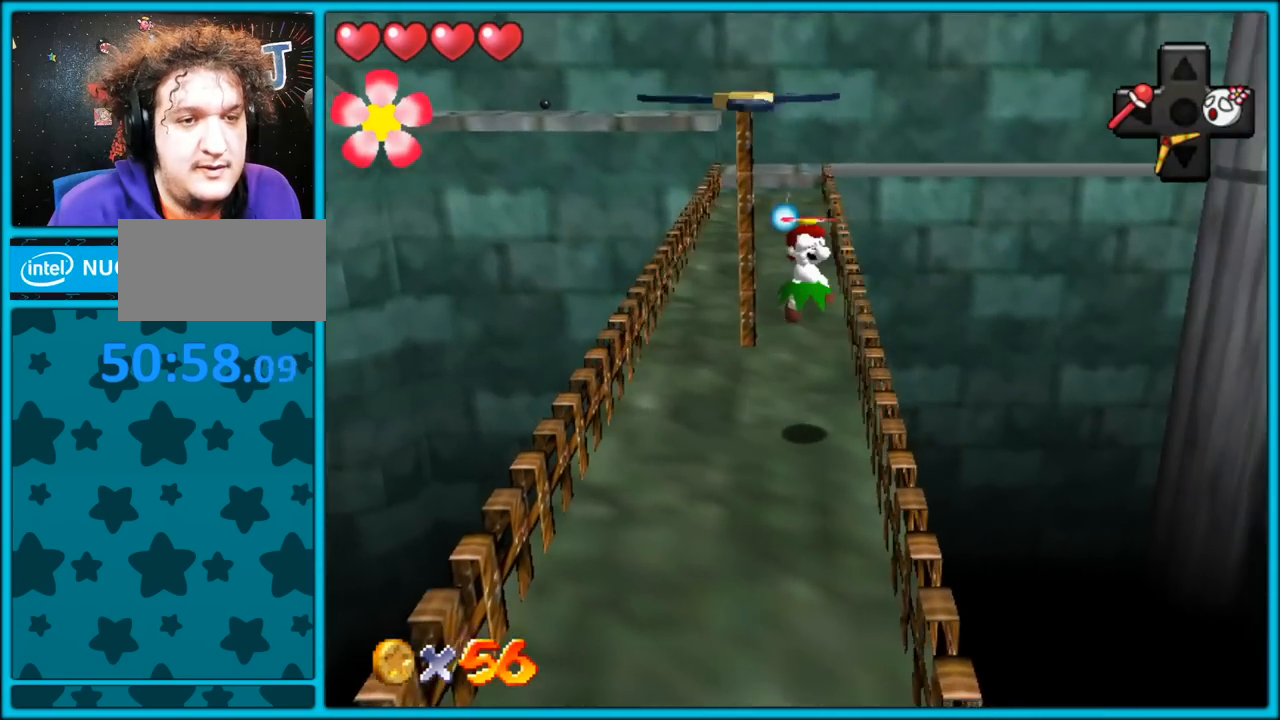
{"dt_ms": 500, "buttons": [], "left_stick": "up-left", "button_events": [[400, "A", "up"]]}
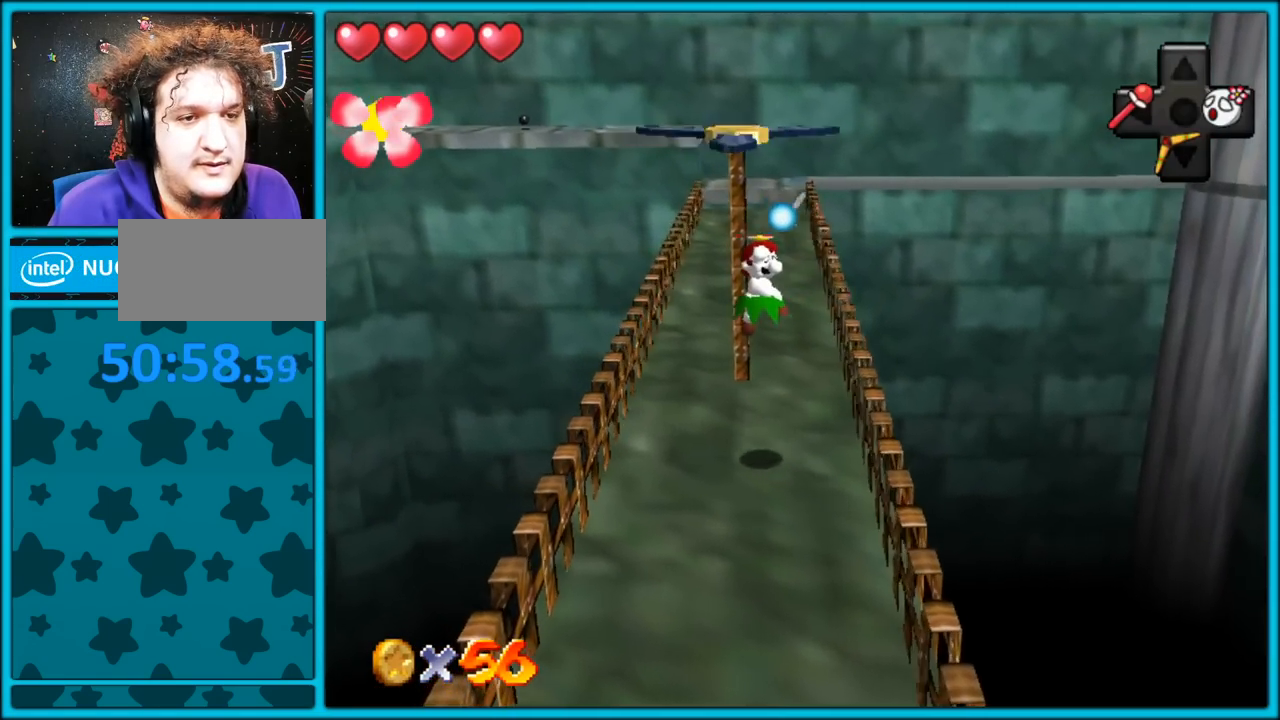
{"dt_ms": 500, "buttons": ["A"], "left_stick": "up", "button_events": [[433, "A", "down"]]}
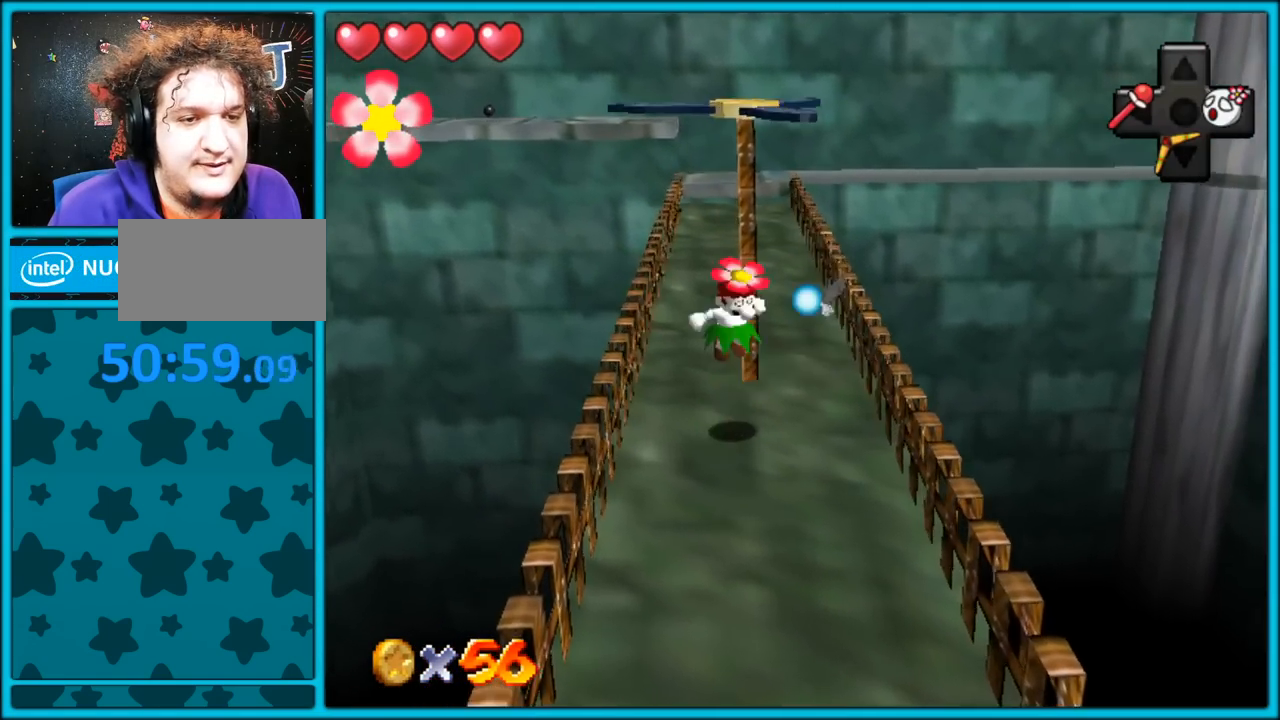
{"dt_ms": 500, "buttons": ["A"], "left_stick": "up", "button_events": []}
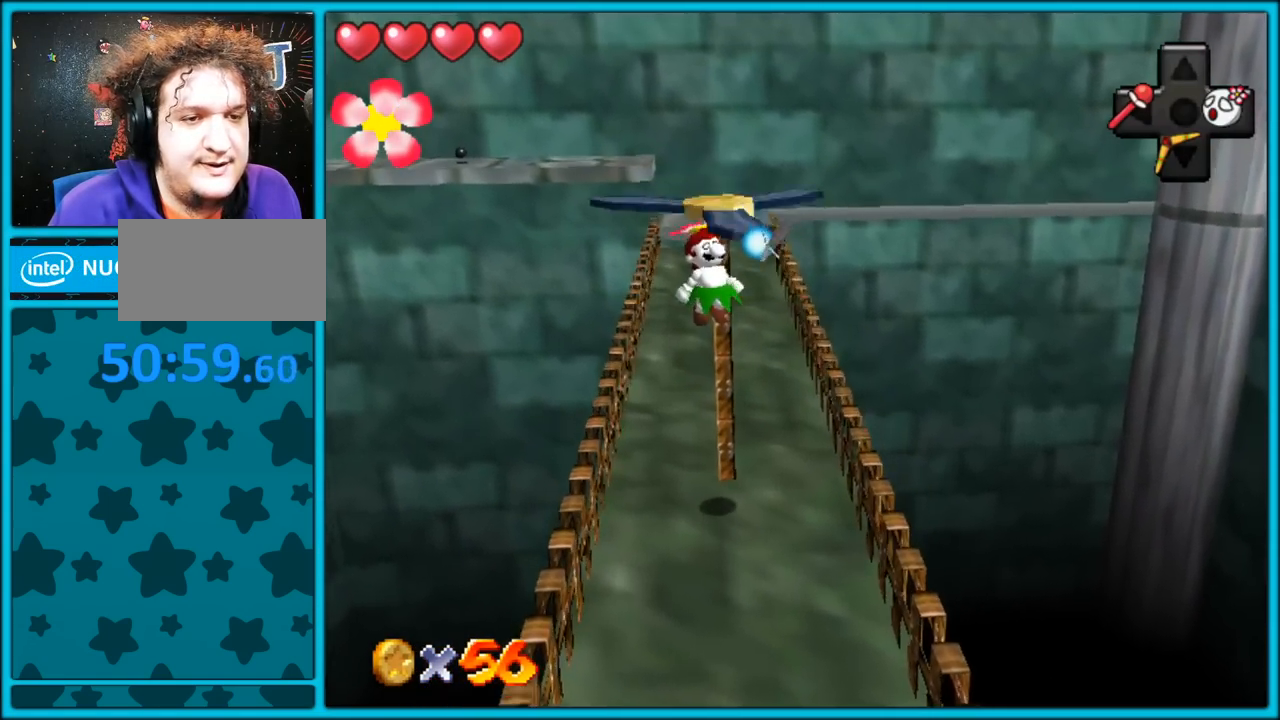
{"dt_ms": 500, "buttons": ["A"], "left_stick": "right", "button_events": []}
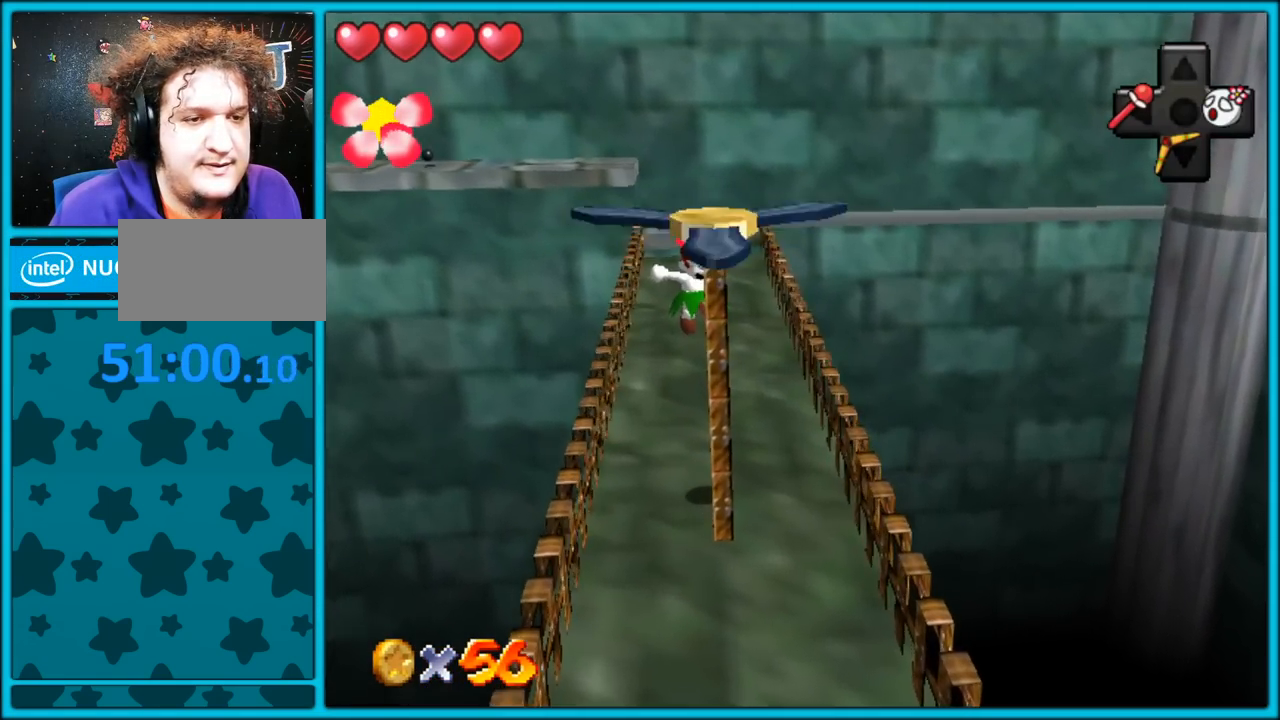
{"dt_ms": 500, "buttons": [], "left_stick": "down", "button_events": [[50, "A", "up"]]}
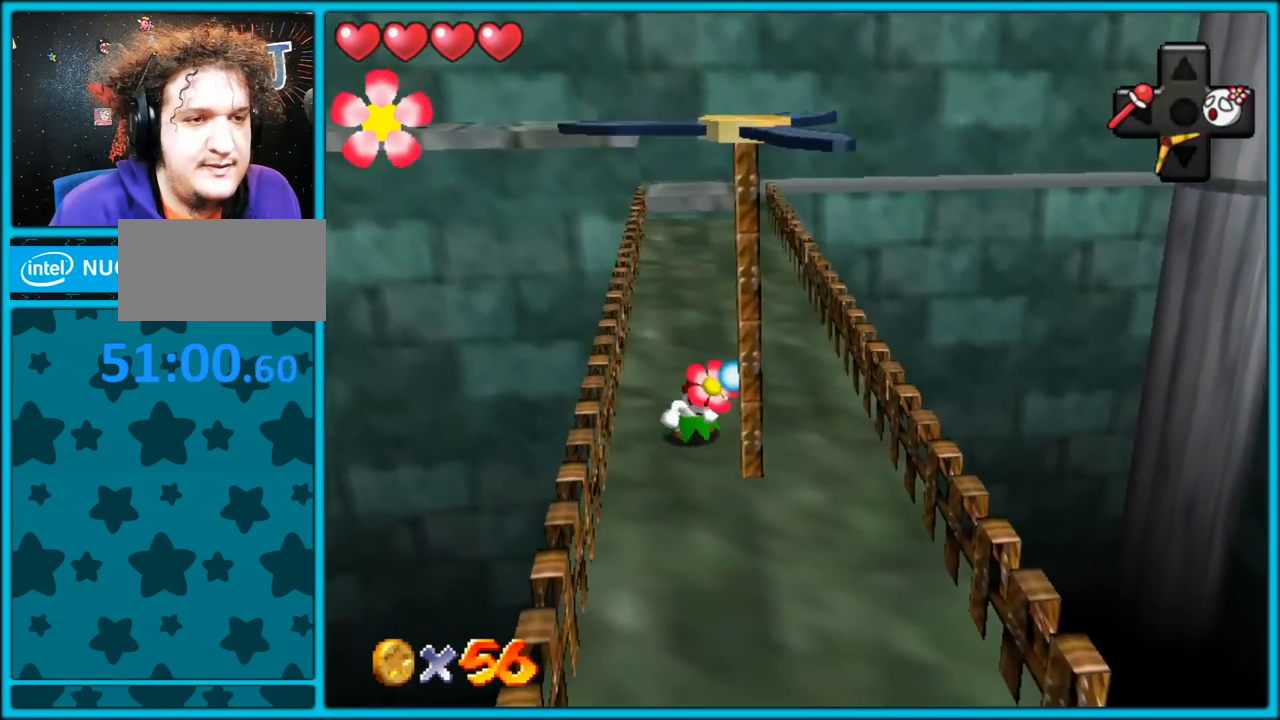
{"dt_ms": 500, "buttons": [], "left_stick": "down", "button_events": []}
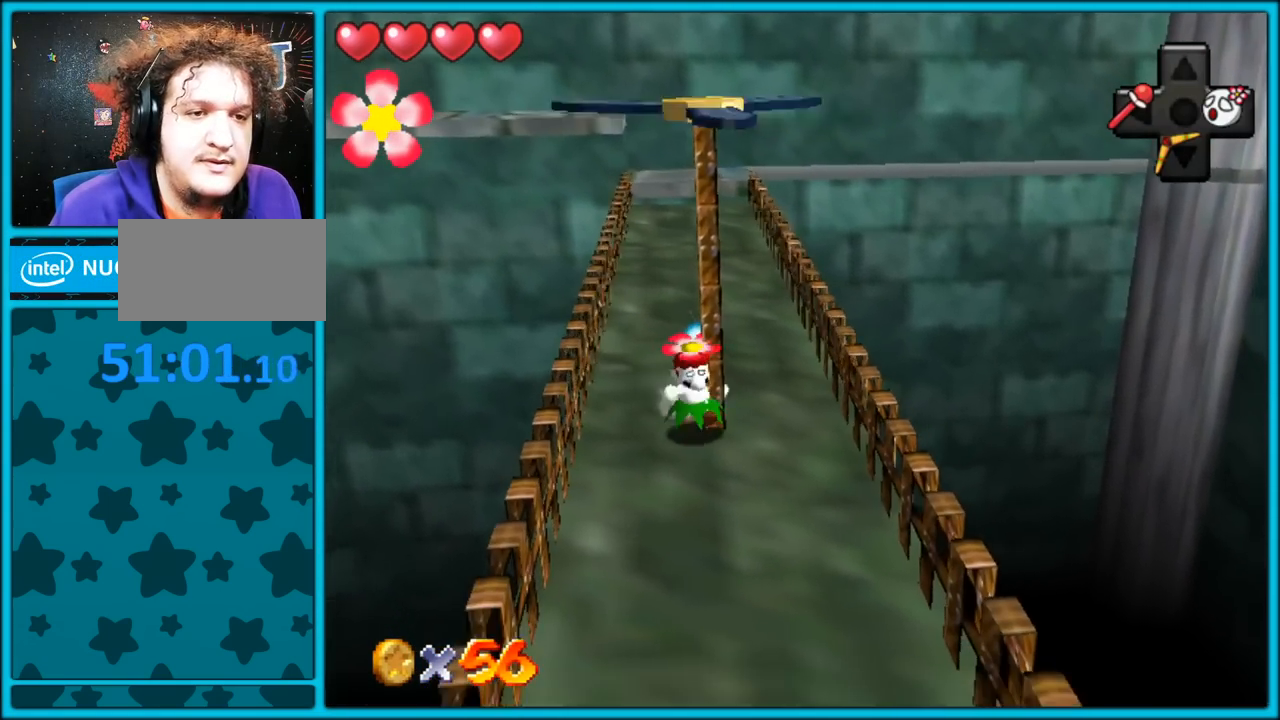
{"dt_ms": 500, "buttons": [], "left_stick": "down", "button_events": []}
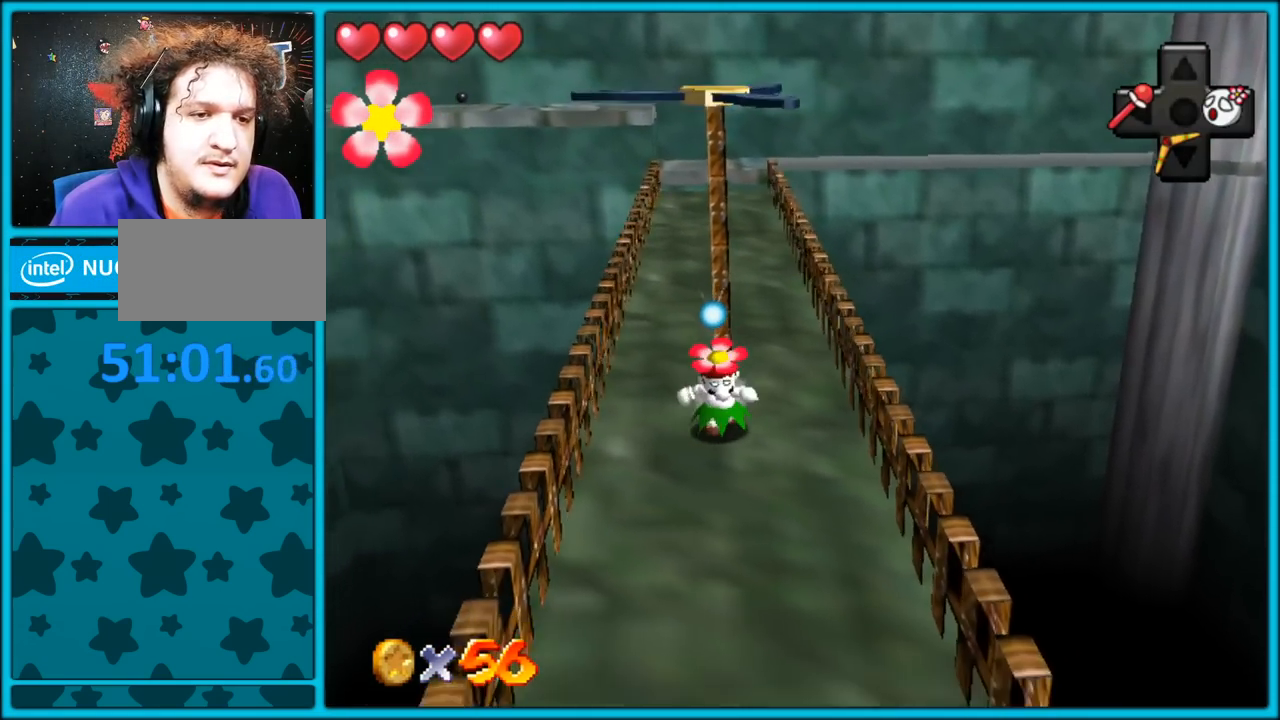
{"dt_ms": 500, "buttons": [], "left_stick": "down", "button_events": []}
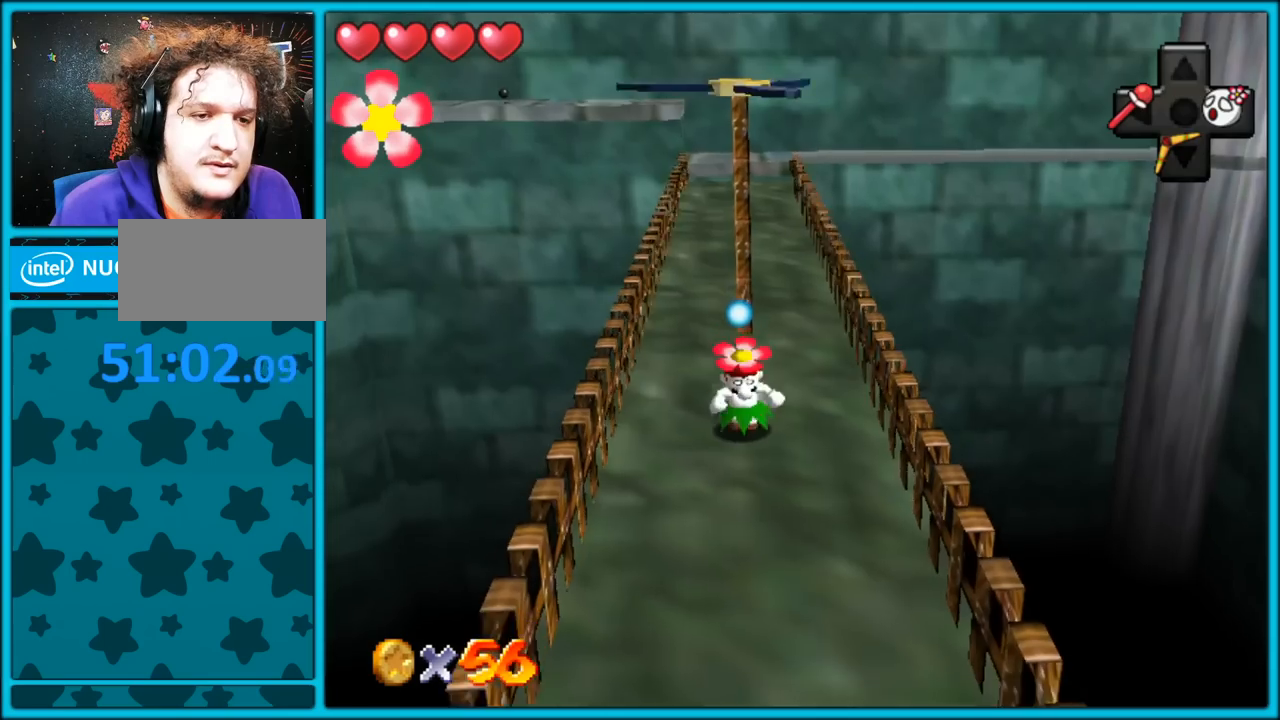
{"dt_ms": 500, "buttons": [], "left_stick": "down", "button_events": []}
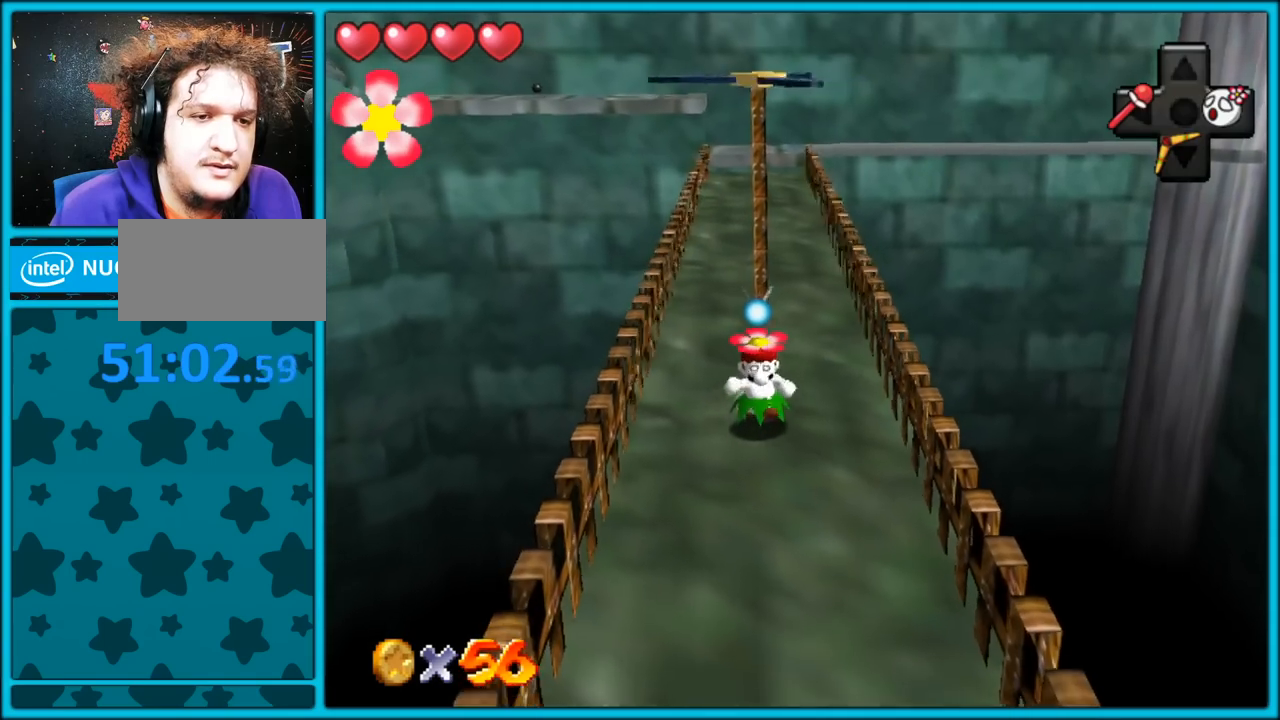
{"dt_ms": 1000, "buttons": ["A", "B"], "left_stick": "center", "button_events": [[933, "A", "down"], [933, "B", "down"]]}
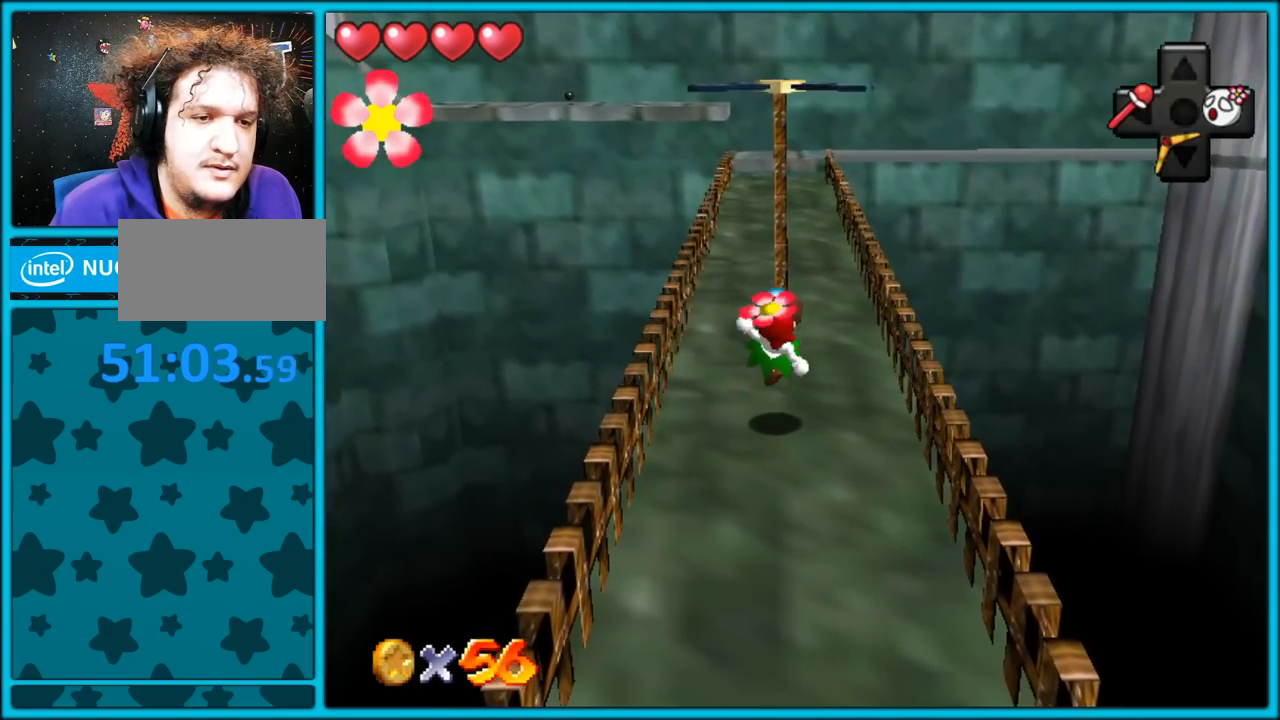
{"dt_ms": 500, "buttons": [], "left_stick": "up", "button_events": [[83, "A", "up"], [83, "B", "up"], [317, "A", "down"], [467, "A", "up"]]}
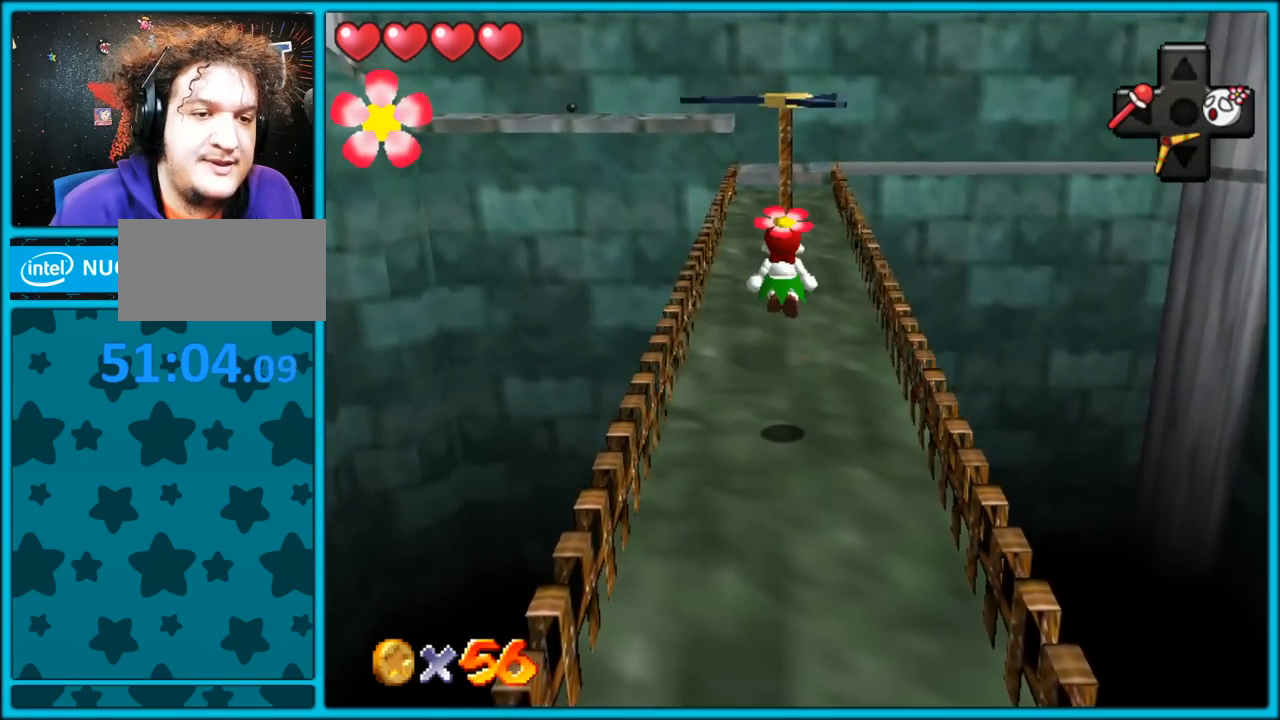
{"dt_ms": 500, "buttons": ["A"], "left_stick": "up", "button_events": [[483, "A", "down"]]}
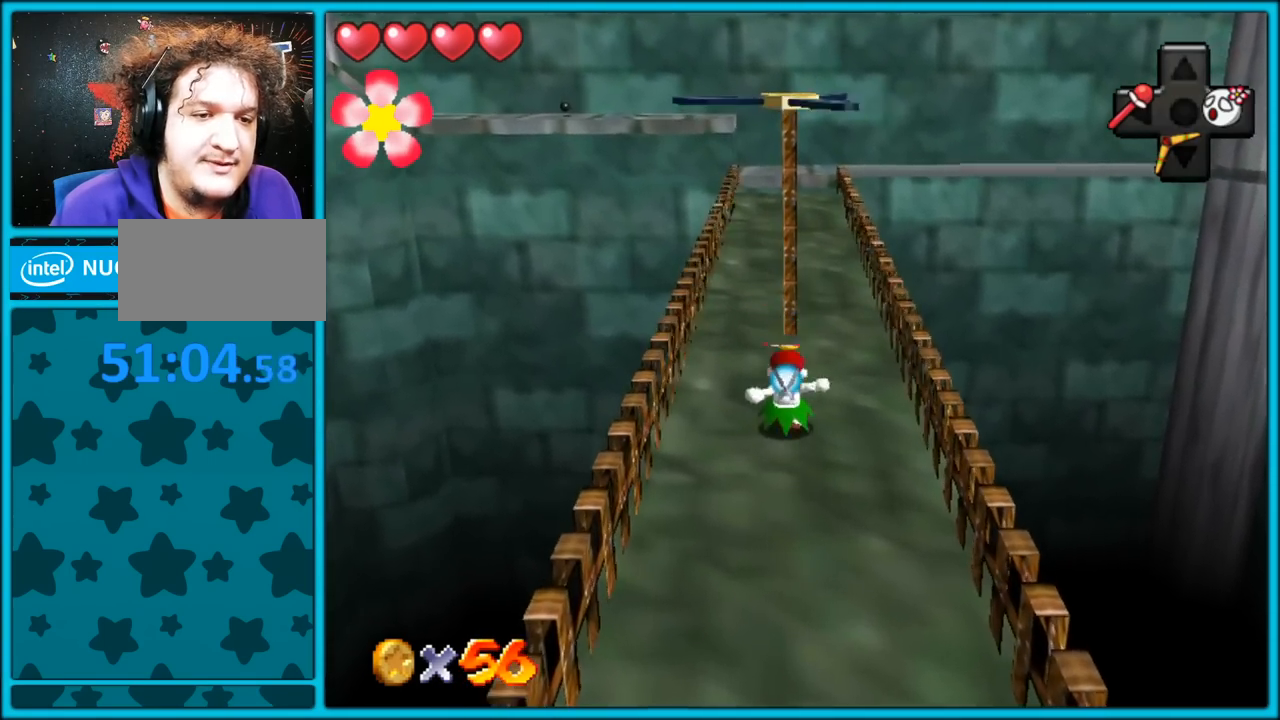
{"dt_ms": 500, "buttons": ["A"], "left_stick": "up", "button_events": []}
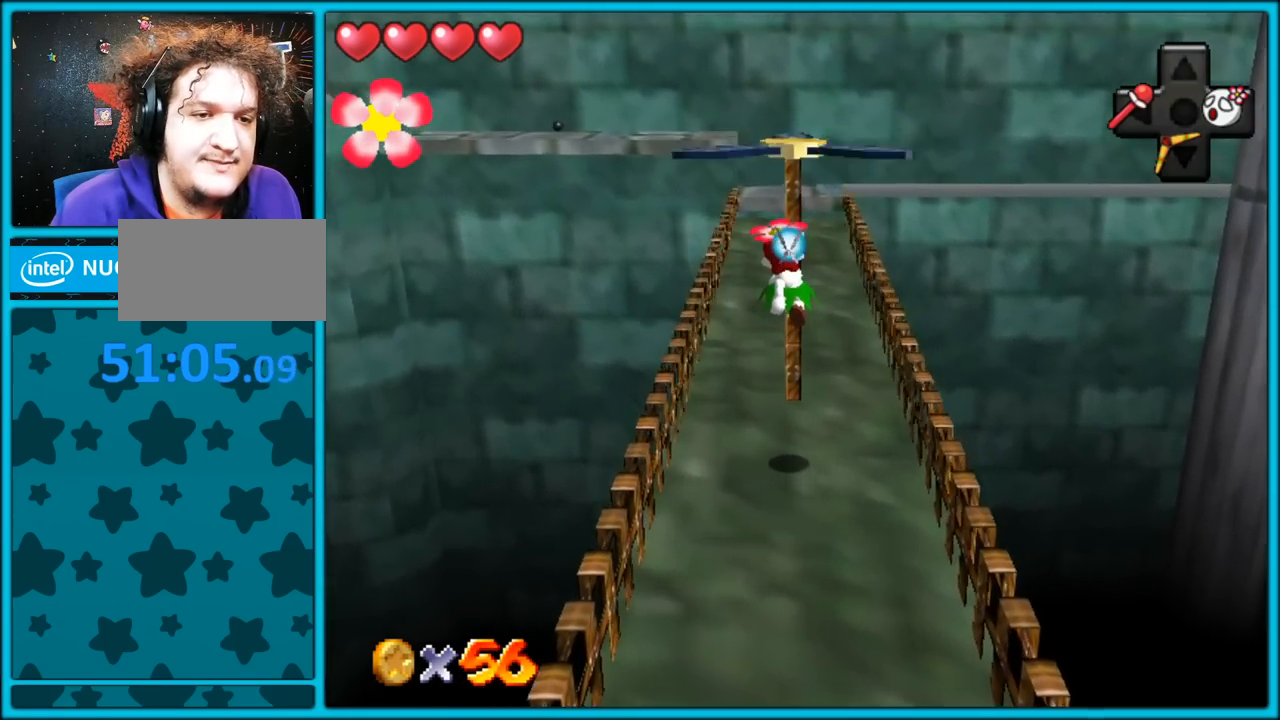
{"dt_ms": 500, "buttons": [], "left_stick": "down", "button_events": [[350, "A", "up"]]}
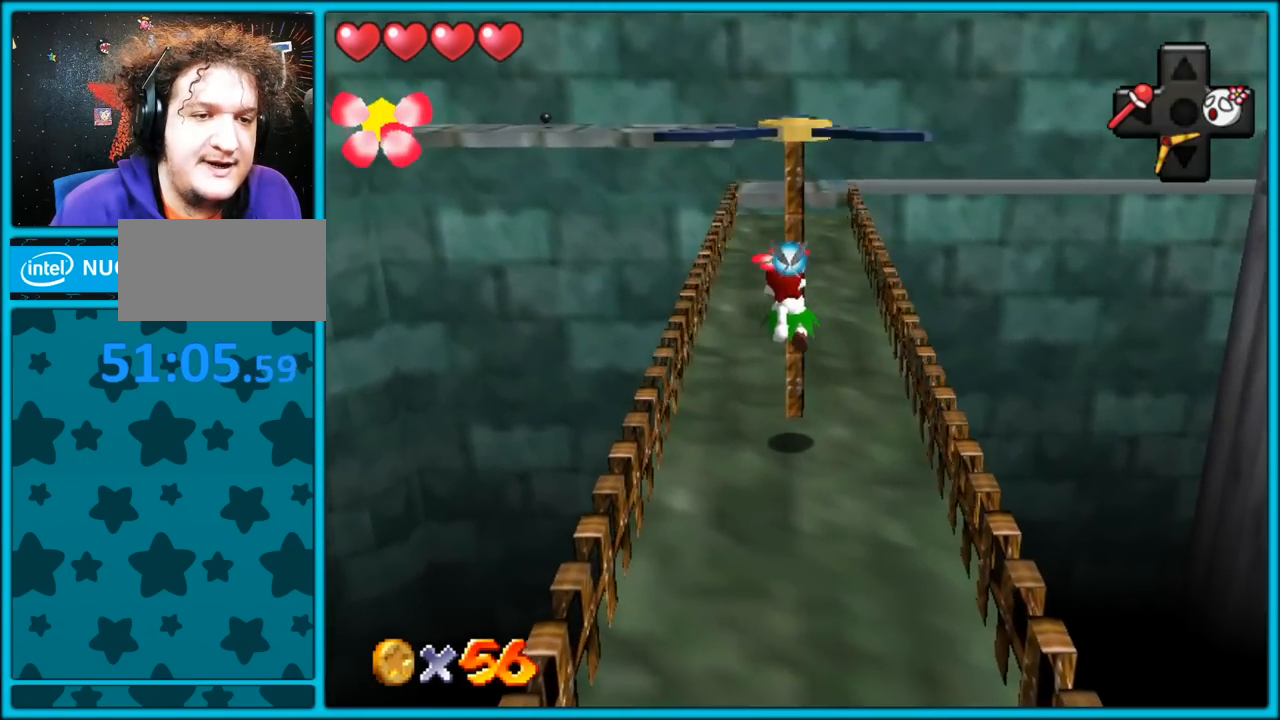
{"dt_ms": 500, "buttons": [], "left_stick": "right", "button_events": []}
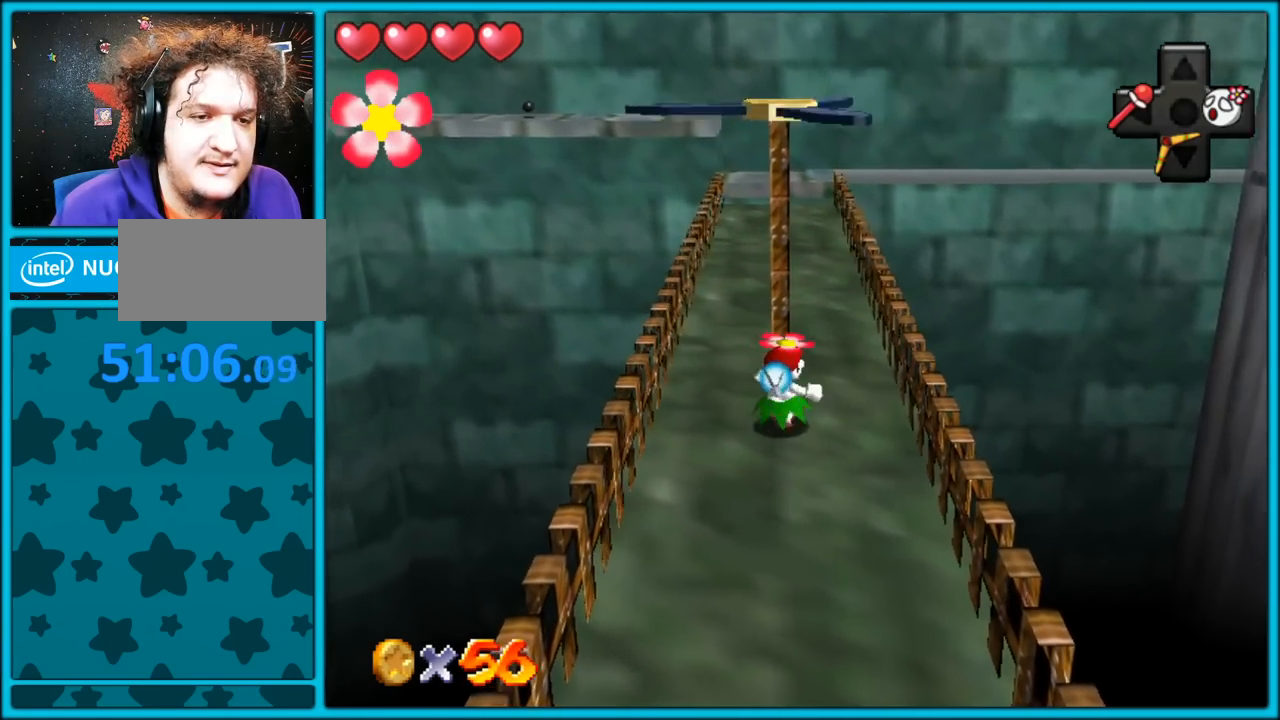
{"dt_ms": 500, "buttons": [], "left_stick": "down-left", "button_events": []}
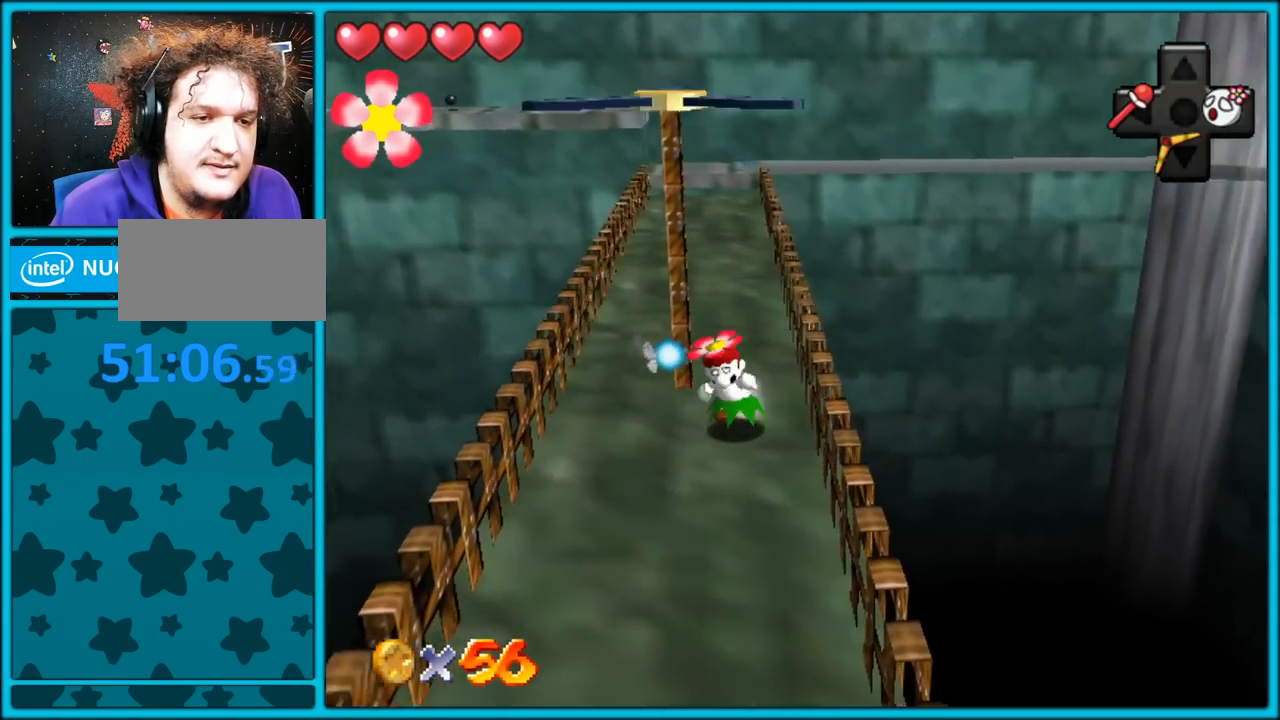
{"dt_ms": 500, "buttons": ["A"], "left_stick": "down", "button_events": [[283, "A", "down"]]}